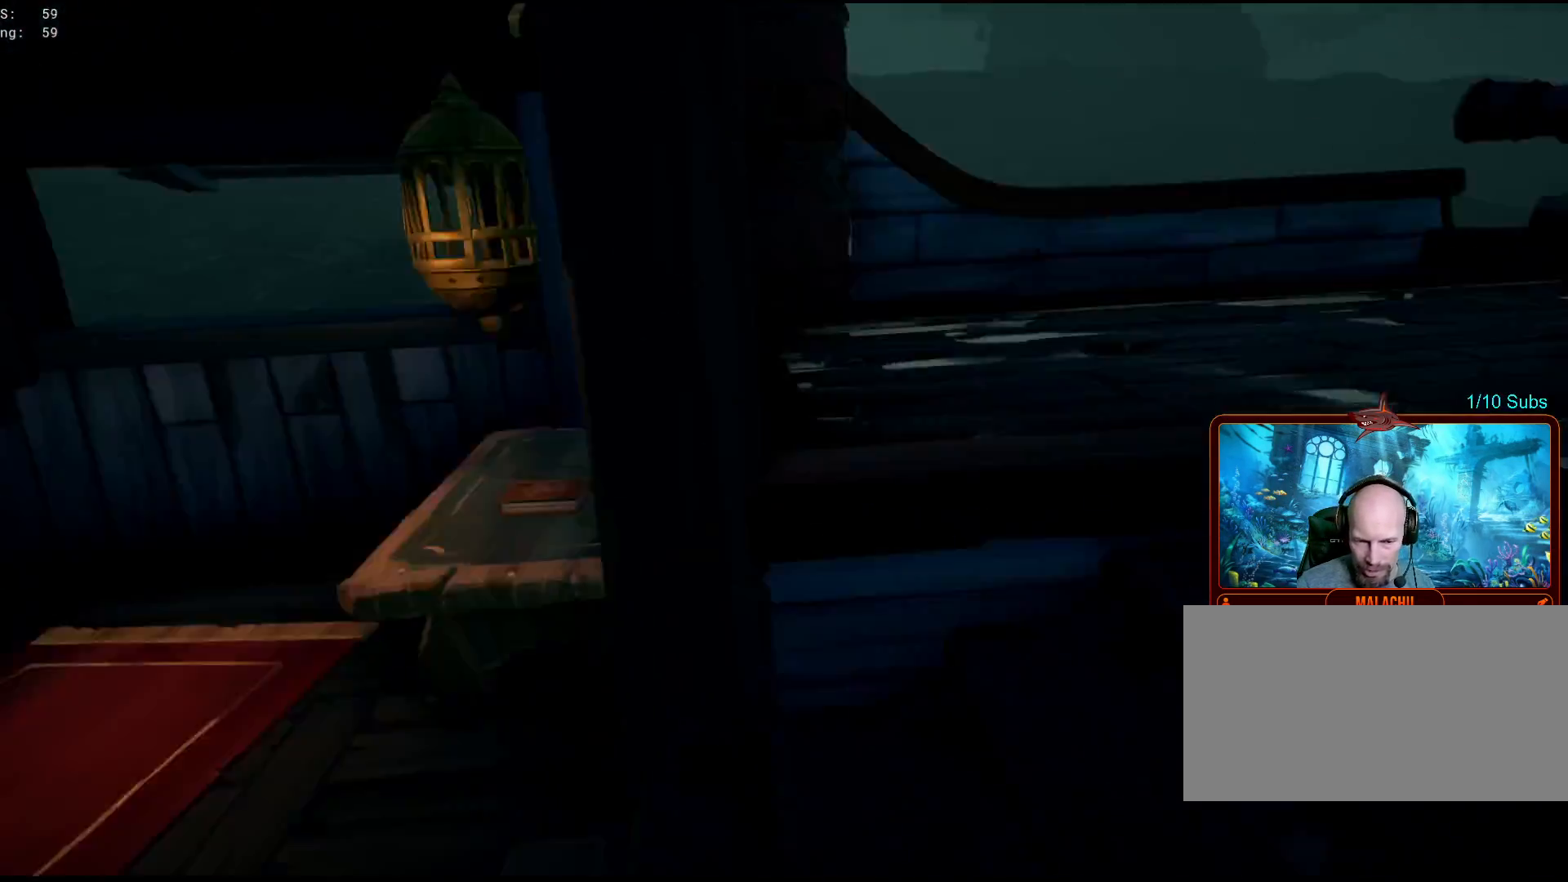
Gameplay with keyboard and mouse; each line is a JSON object with the keys and mouse buttons held at the frame after it. "events" lists presses ("down") and releases ("up") of "a", "b", "c", "ctrl", "d", "e", "f", "g", "q", "r", "s", "shift", "space", "t", "v", "w", "x", "z", "mouse_left", "mouse_wheel", "mouse_right", "mouse_mb4" and "mouse_mb5" between this image and that frame as [ms after this image, input, new state], when the widget could be followed in between. "mouse_left", "mouse_wheel", "mouse_right", "mouse_mb4", "mouse_mb5" = the "left", "wheel", "right", "mb4", "mb5" buttons of the "mouse" list. No other keys are recorded. "wheel" means that the mouse wheel is clicked or scrolled. Mouse movement is not recorded. Not read: tab.
{"keys": ["d", "w"], "mouse": [], "events": [[100, "w", "down"], [250, "a", "up"], [483, "d", "down"]]}
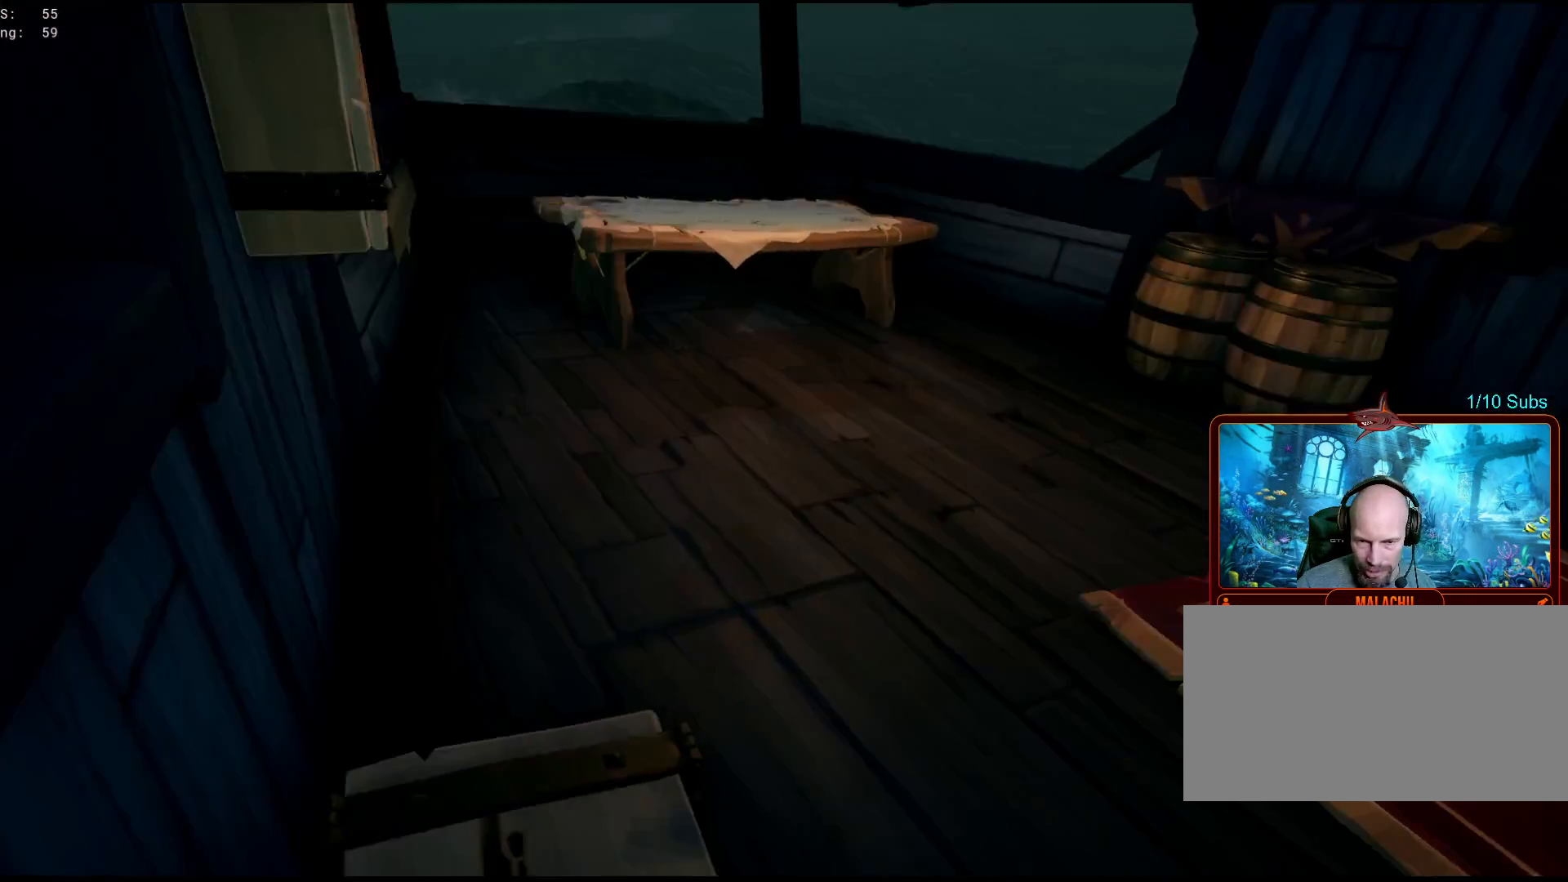
{"keys": ["d", "w"], "mouse": [], "events": []}
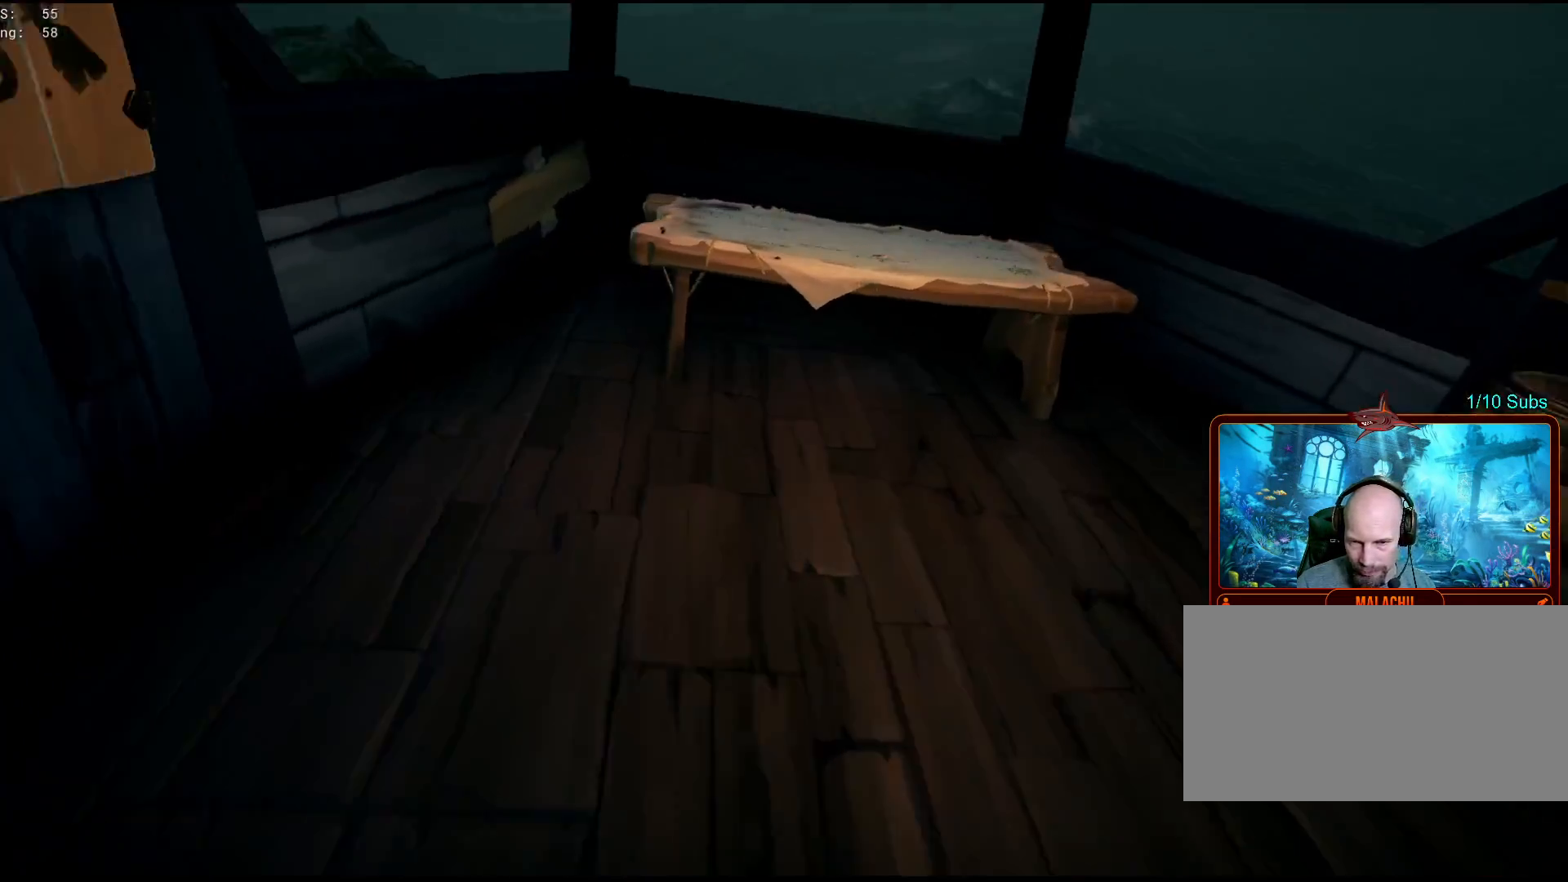
{"keys": [], "mouse": [], "events": [[67, "d", "up"], [400, "f", "down"], [433, "w", "up"], [483, "f", "up"]]}
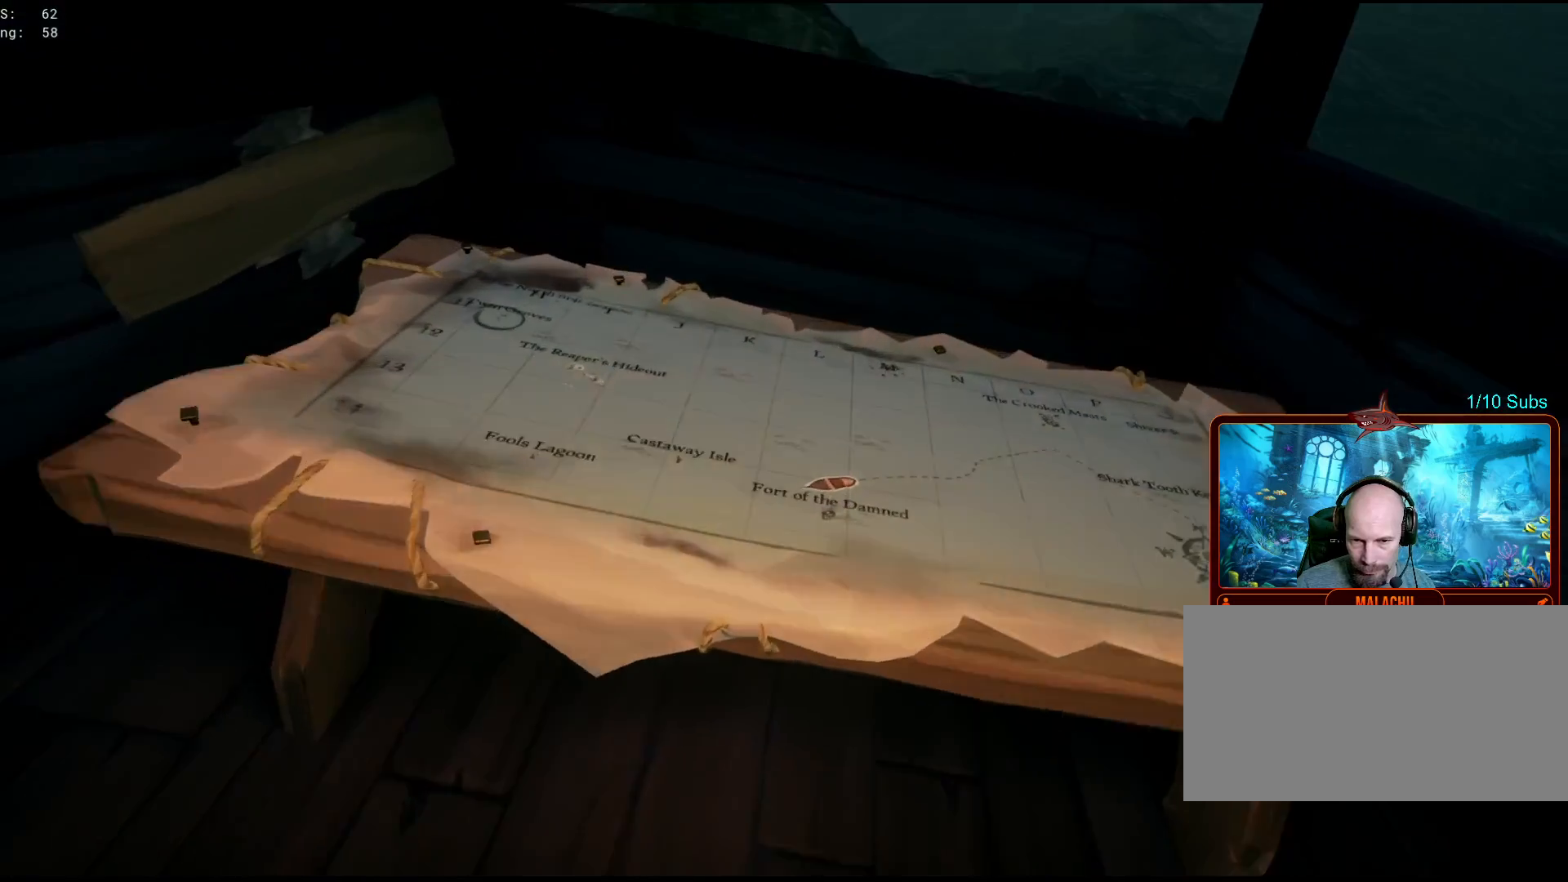
{"keys": [], "mouse": [], "events": []}
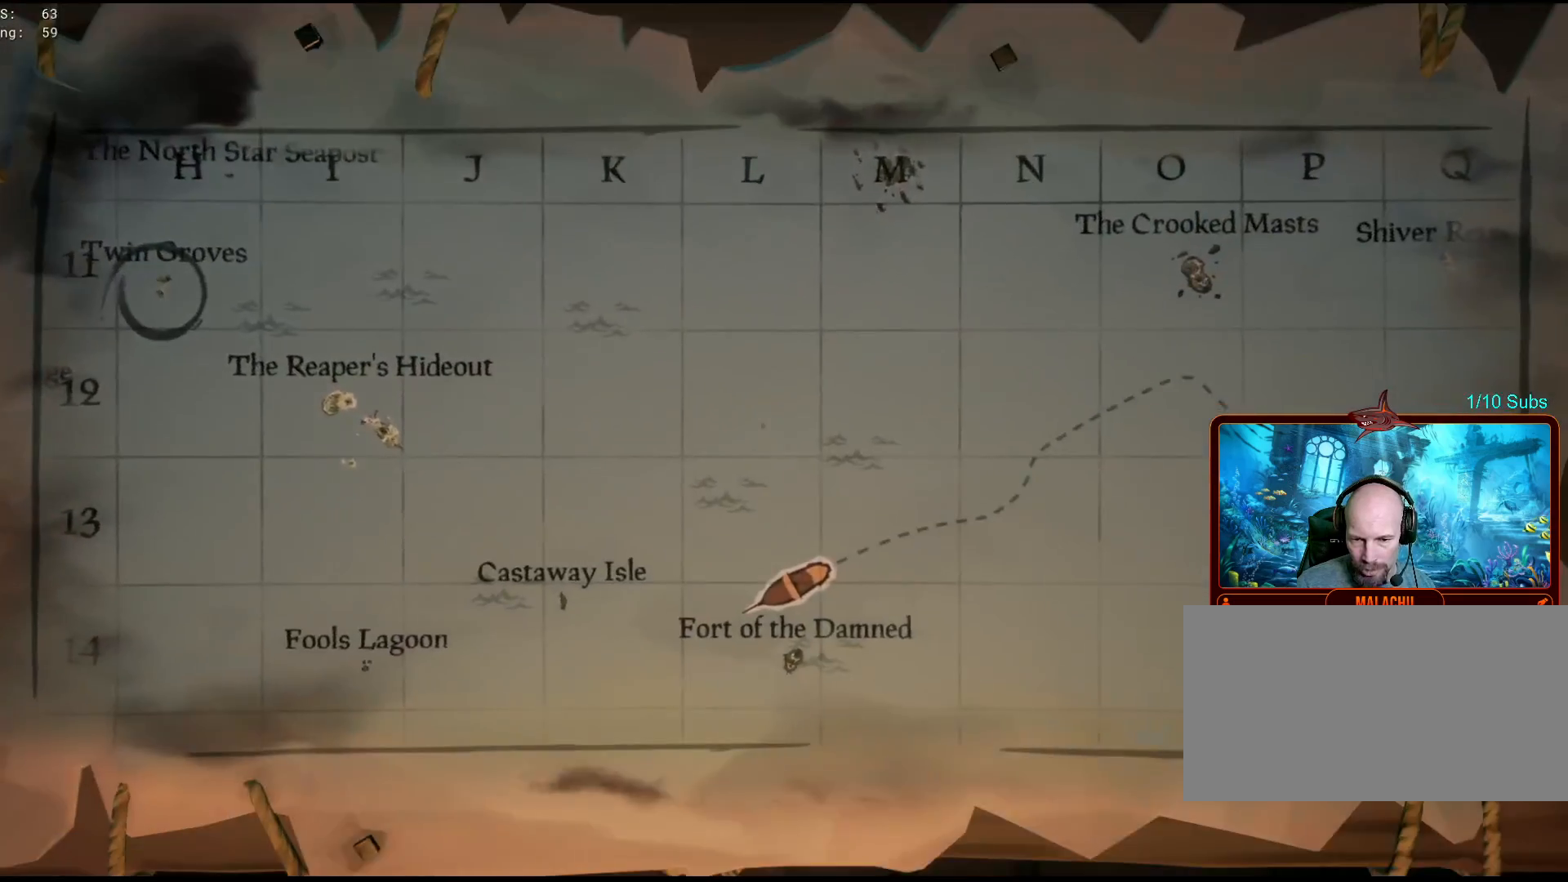
{"keys": [], "mouse": [], "events": []}
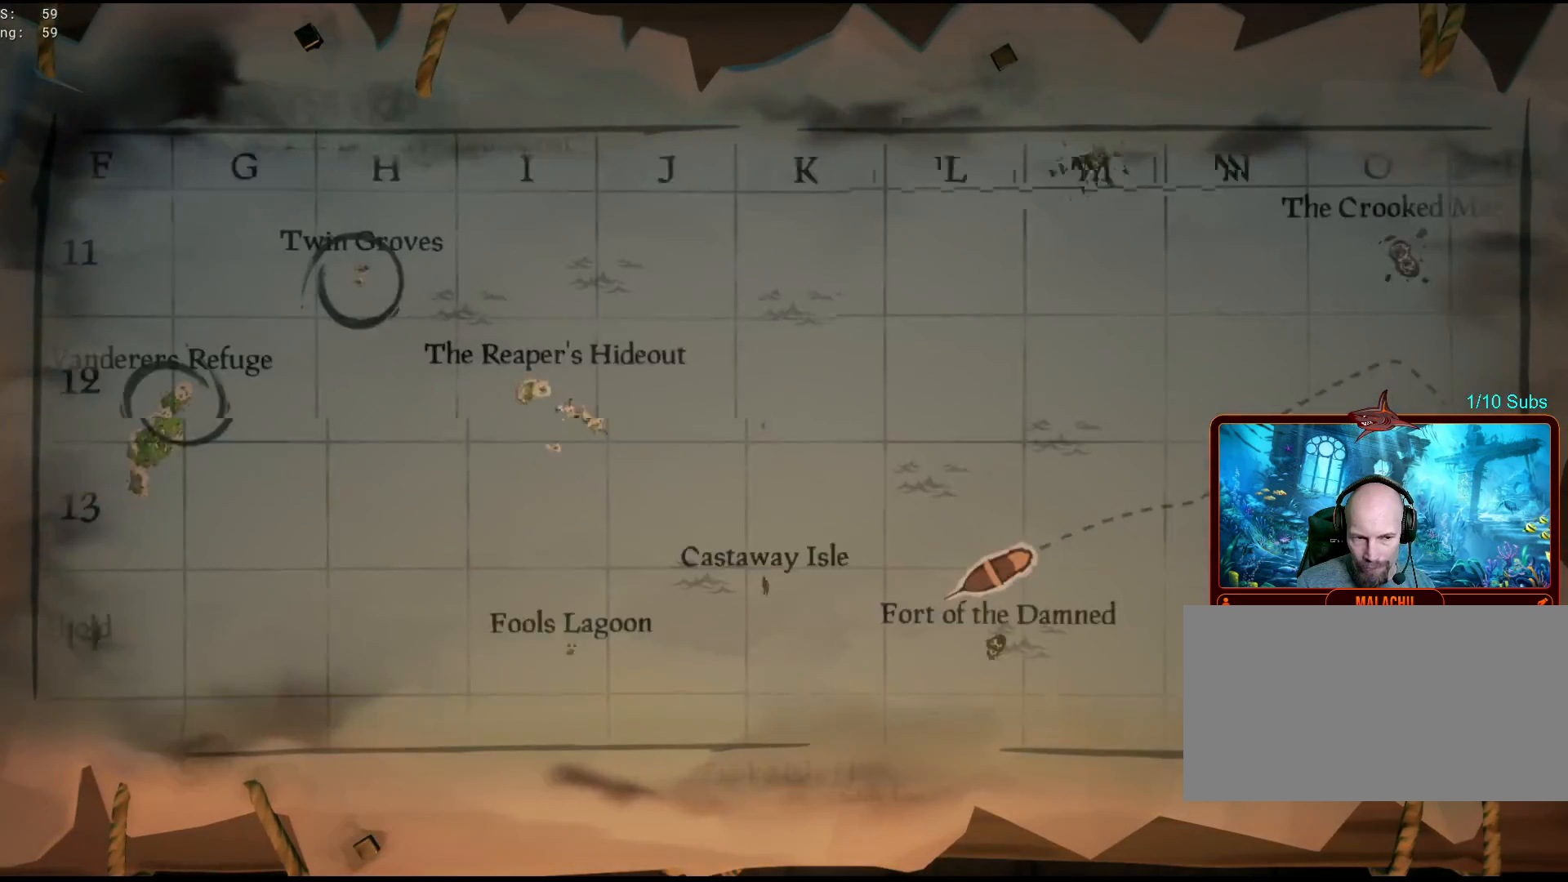
{"keys": [], "mouse": [], "events": []}
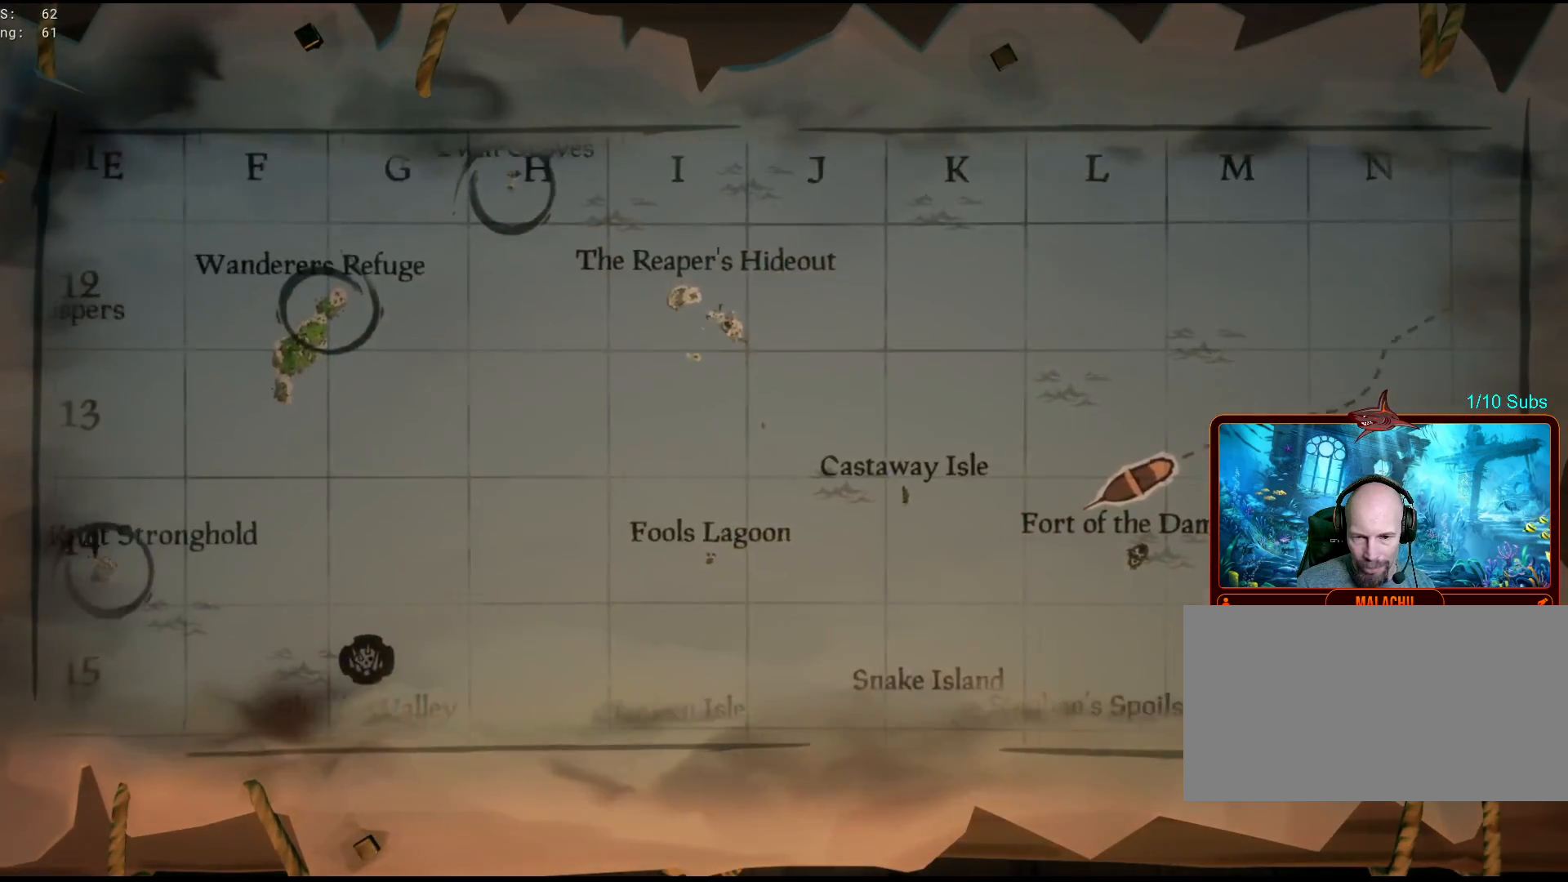
{"keys": [], "mouse": [], "events": []}
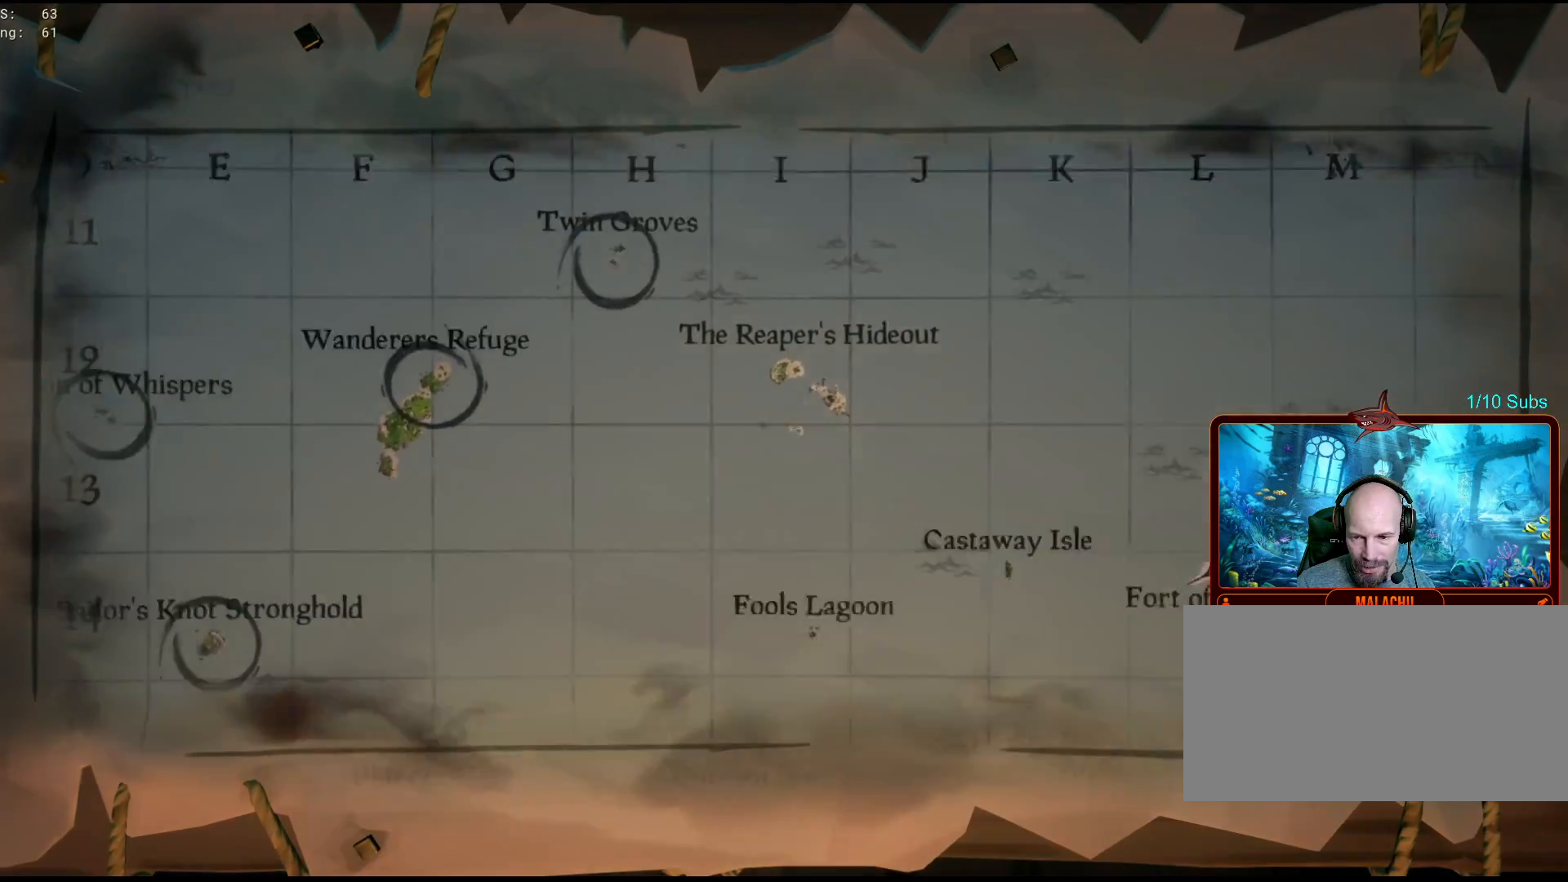
{"keys": [], "mouse": [], "events": []}
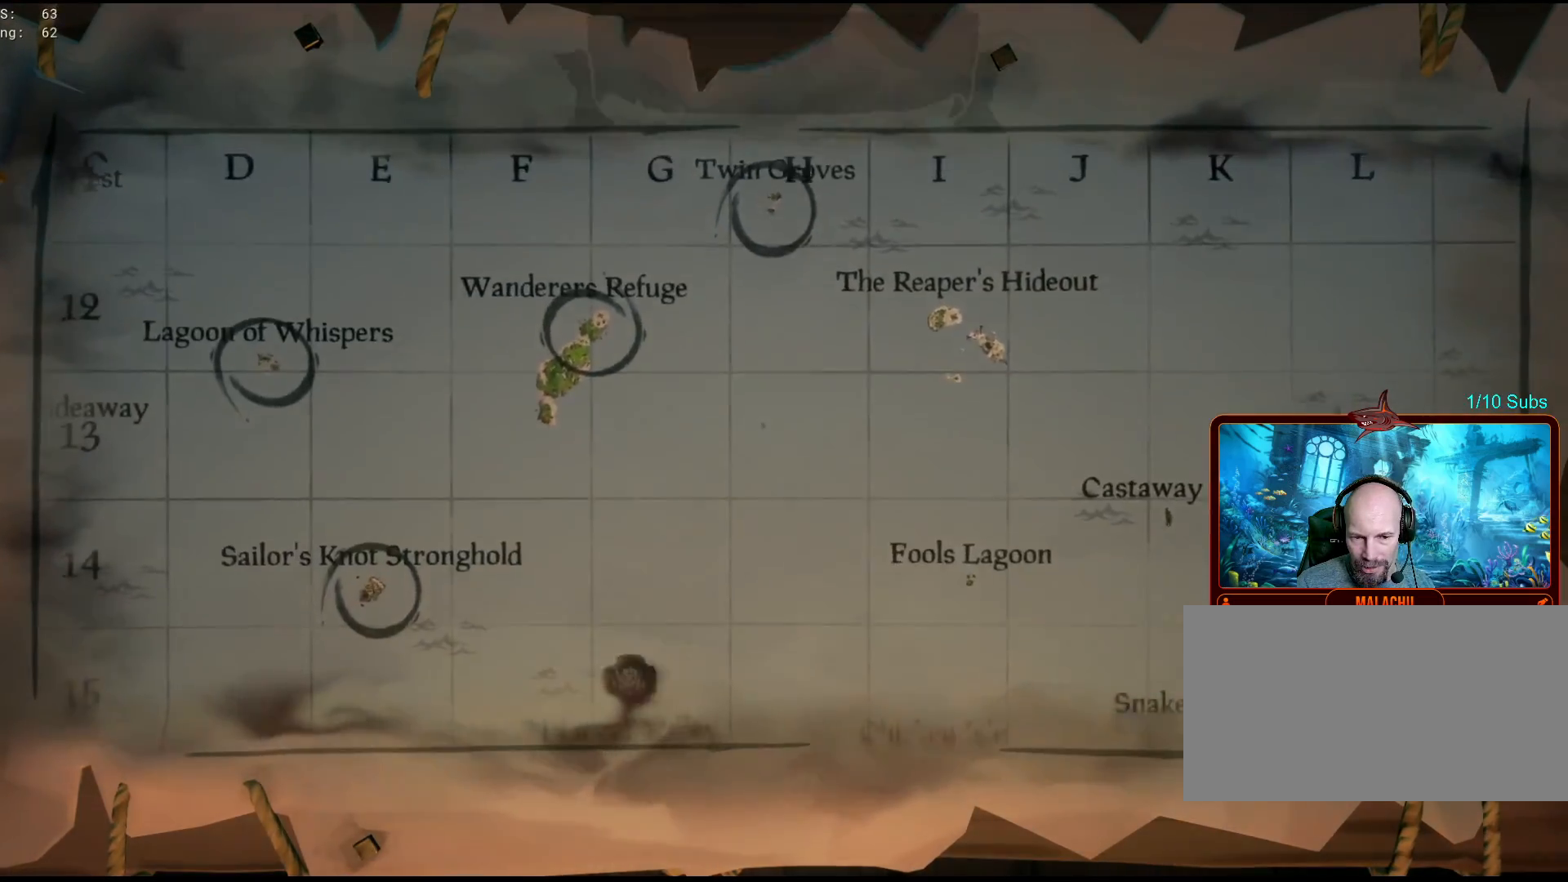
{"keys": [], "mouse": [], "events": []}
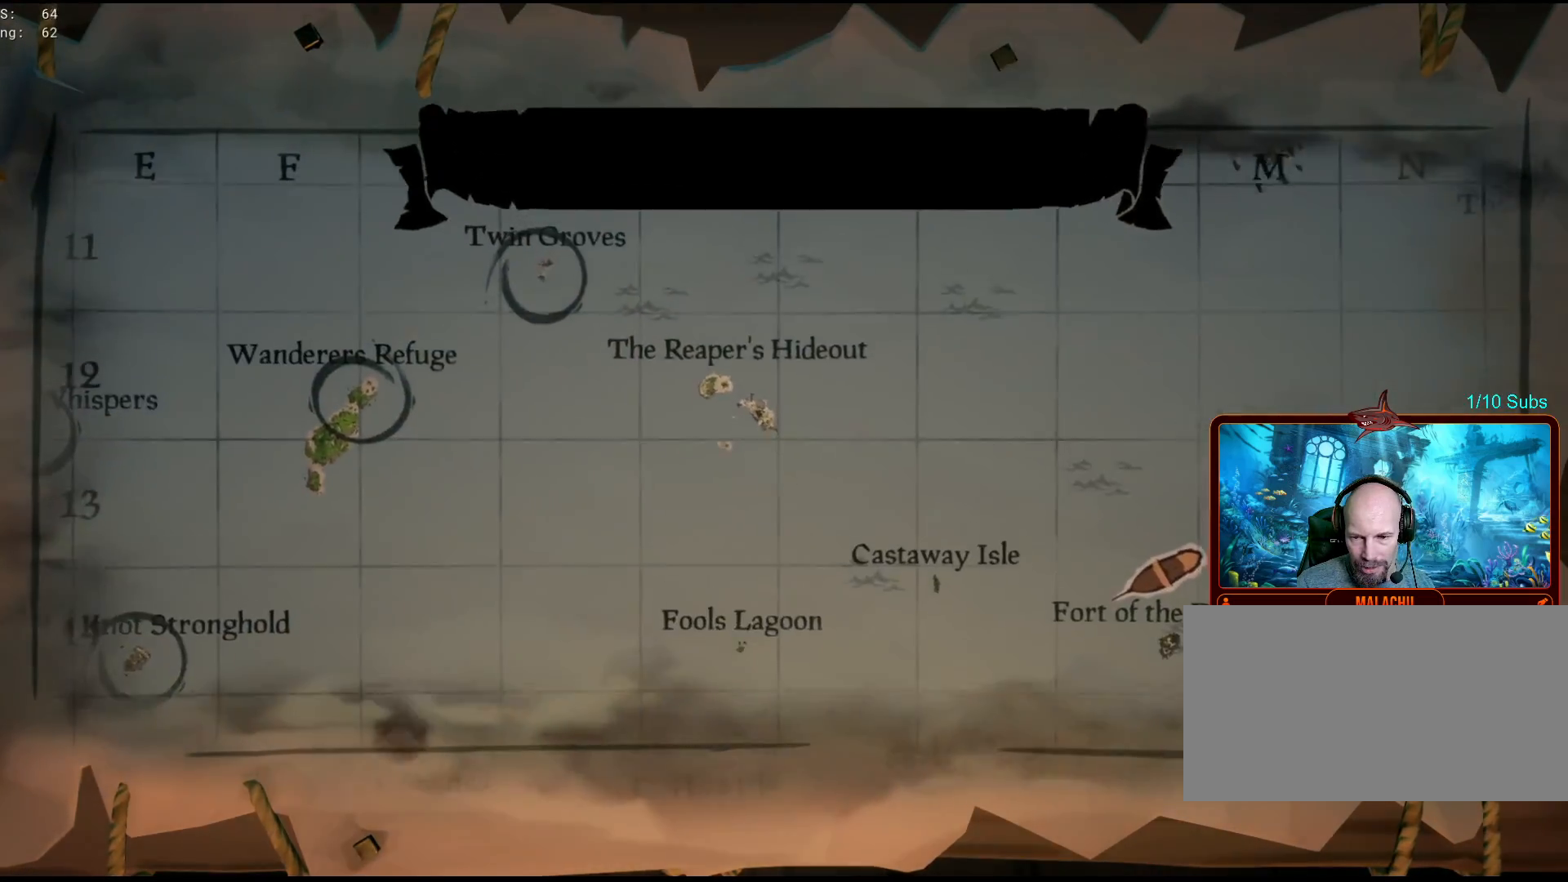
{"keys": [], "mouse": [], "events": []}
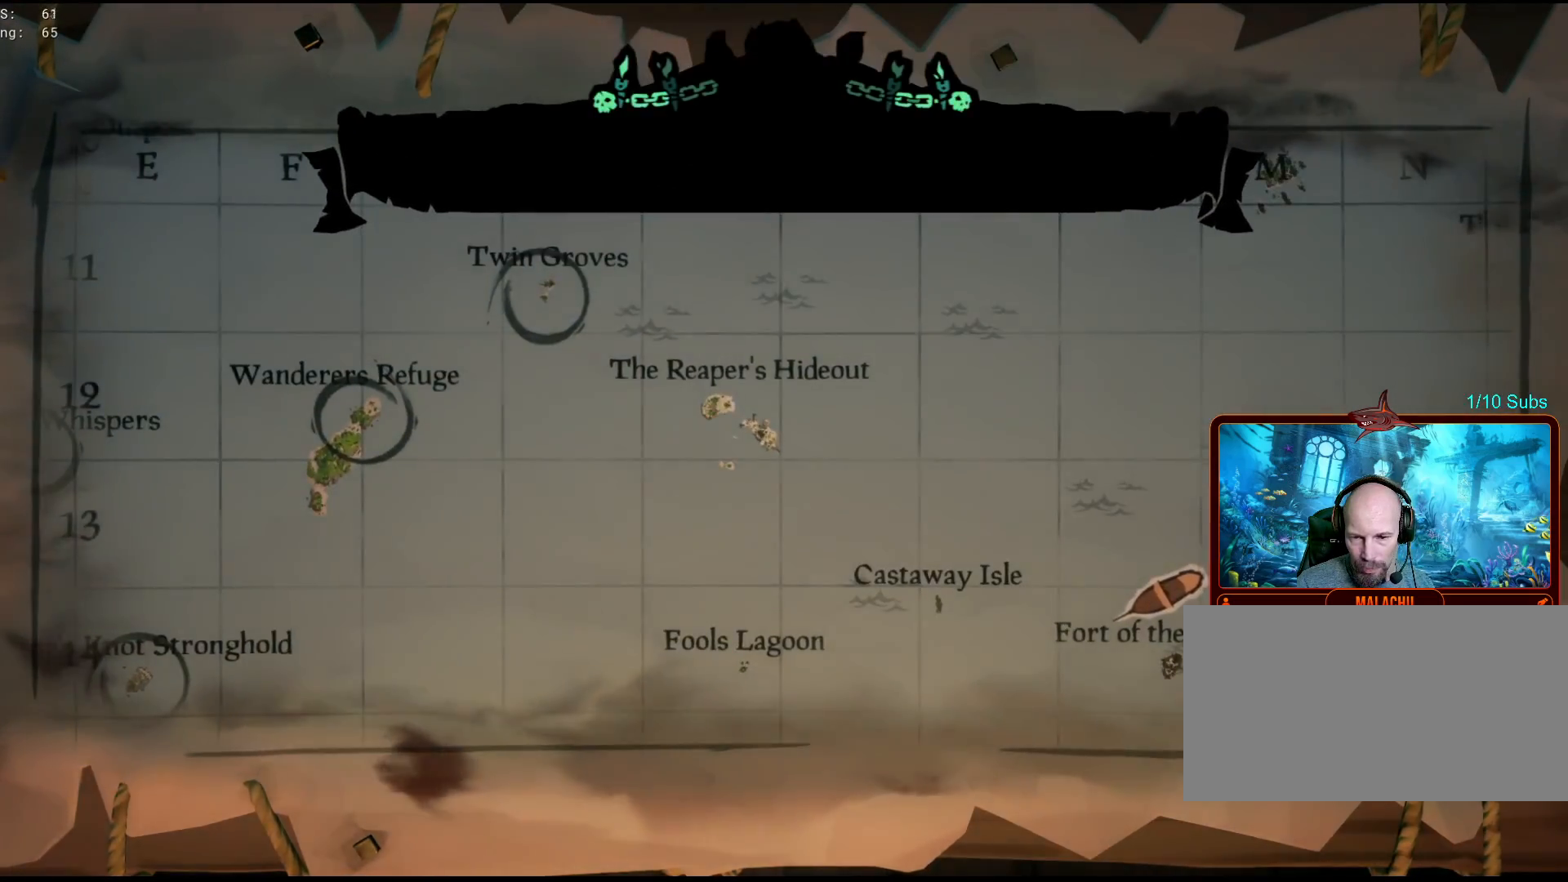
{"keys": [], "mouse": [], "events": [[150, "f", "down"], [233, "f", "up"]]}
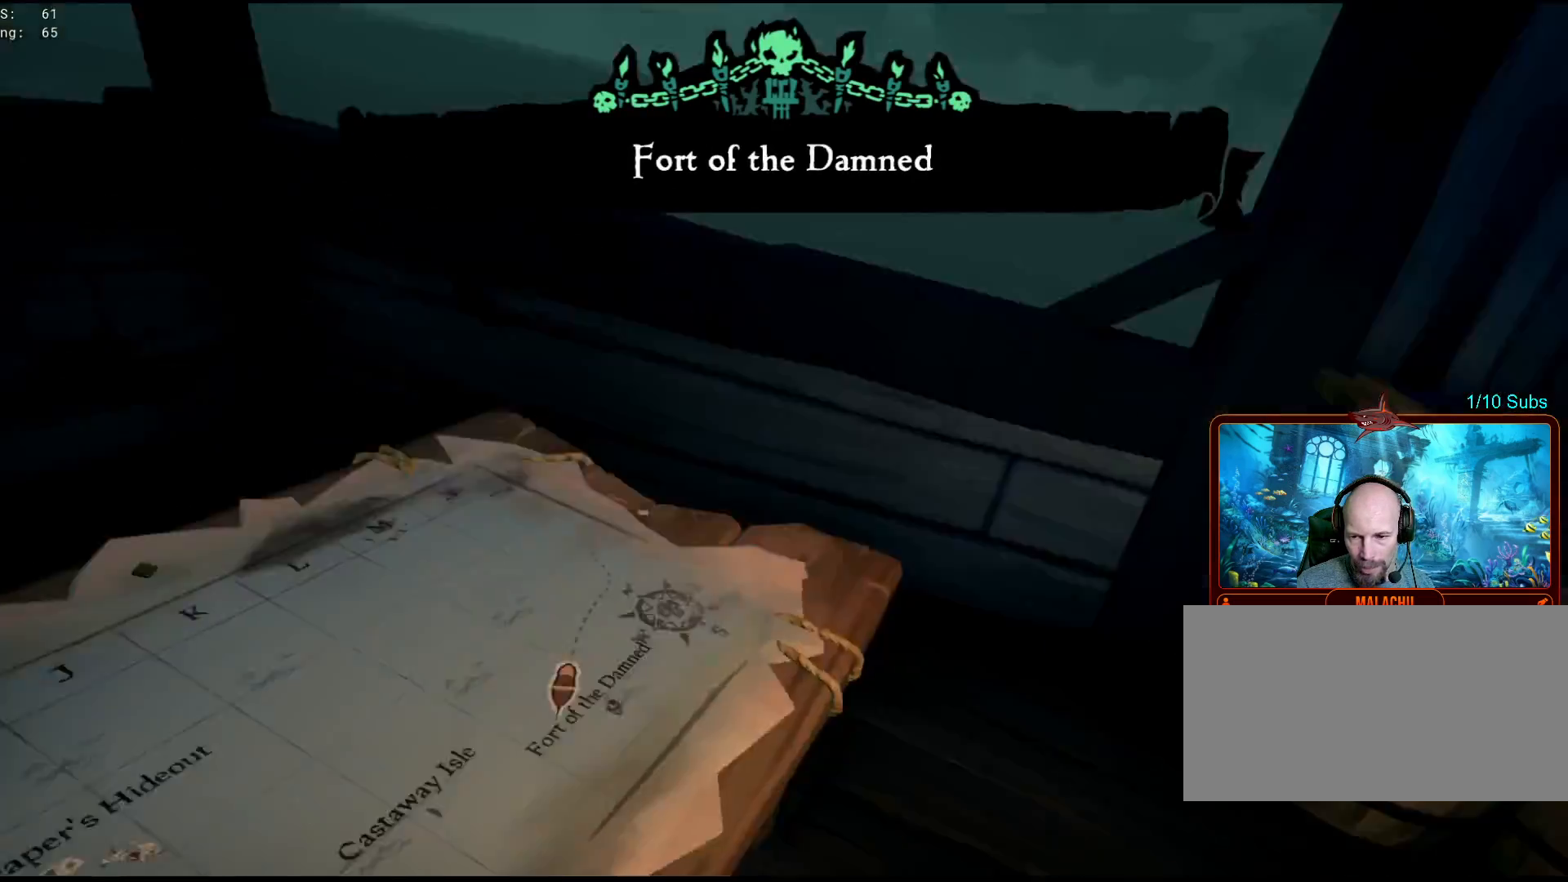
{"keys": ["shift", "w"], "mouse": [], "events": [[50, "w", "down"], [267, "shift", "down"]]}
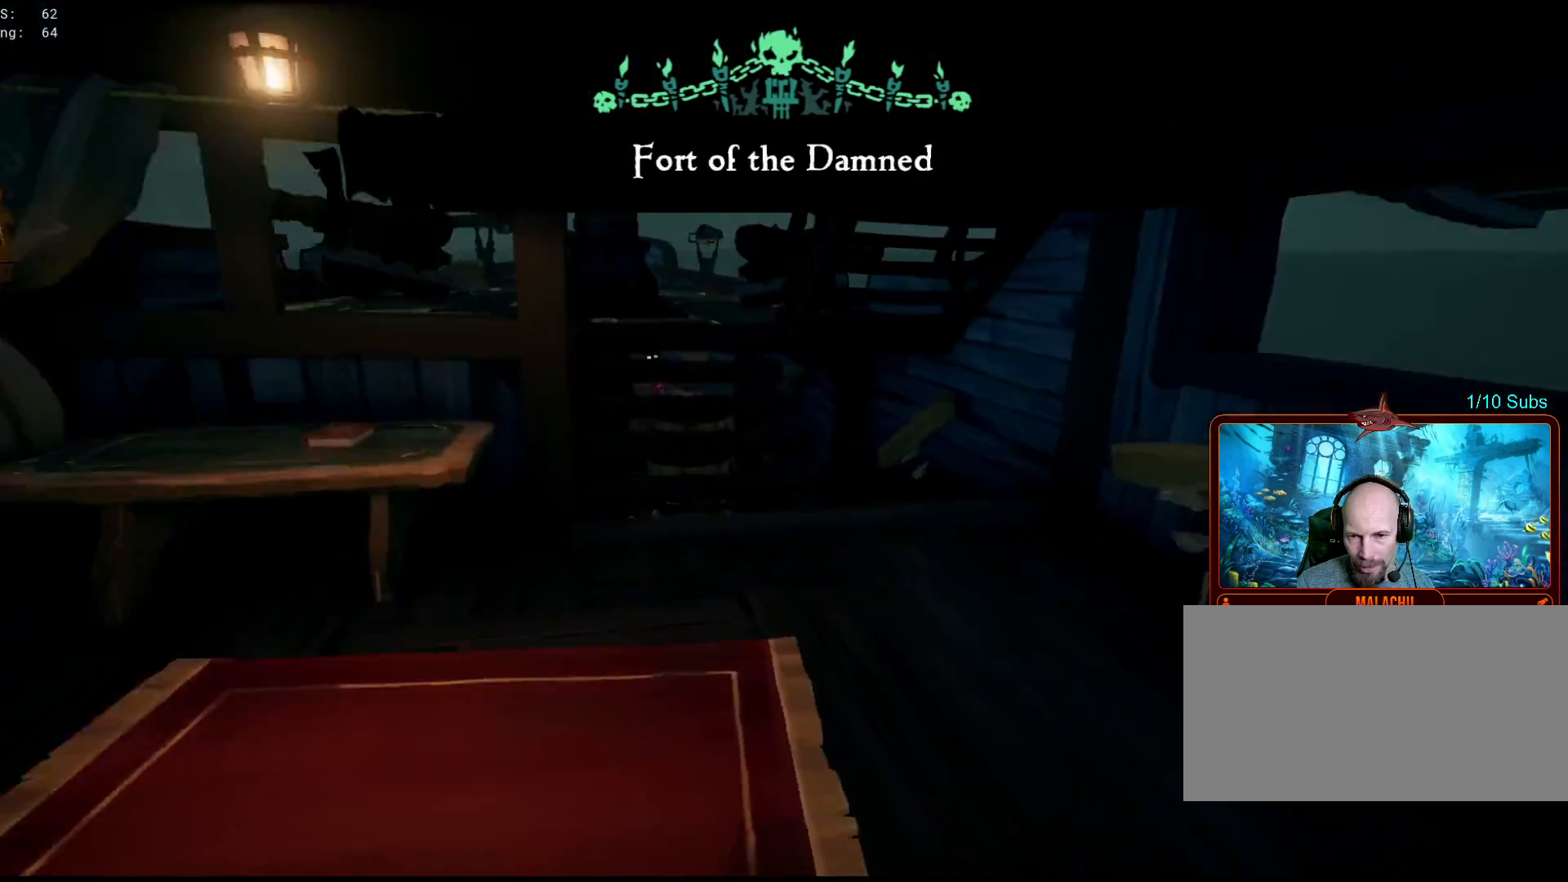
{"keys": ["w"], "mouse": [], "events": [[67, "shift", "up"]]}
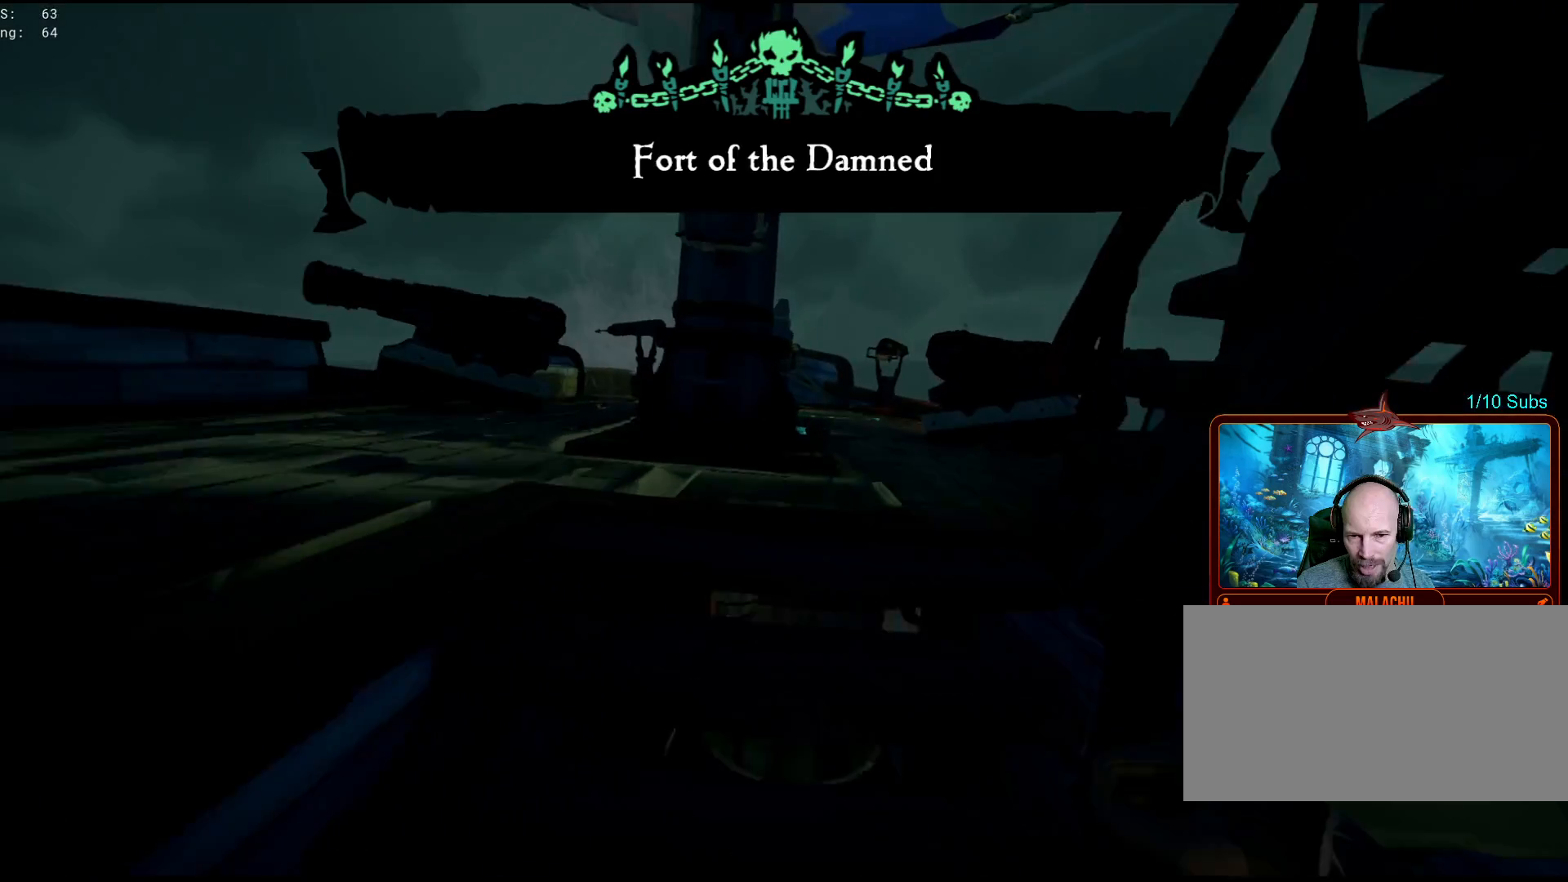
{"keys": ["d", "s"], "mouse": [], "events": [[150, "d", "down"], [300, "w", "up"], [500, "s", "down"]]}
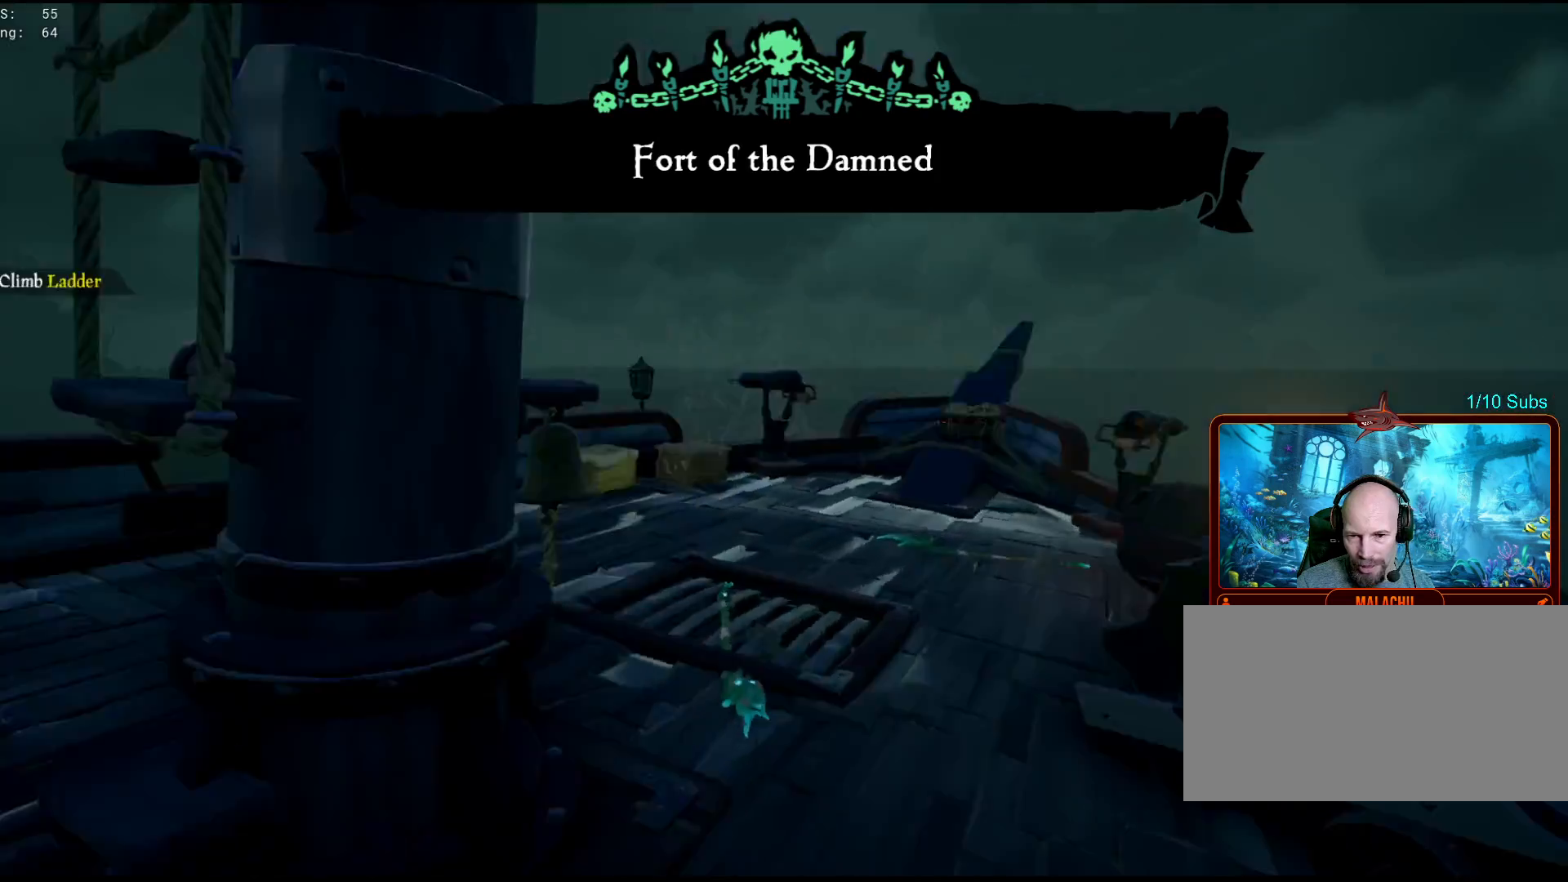
{"keys": ["w"], "mouse": [], "events": [[50, "d", "up"], [83, "s", "up"], [100, "a", "down"], [267, "w", "down"], [367, "a", "up"]]}
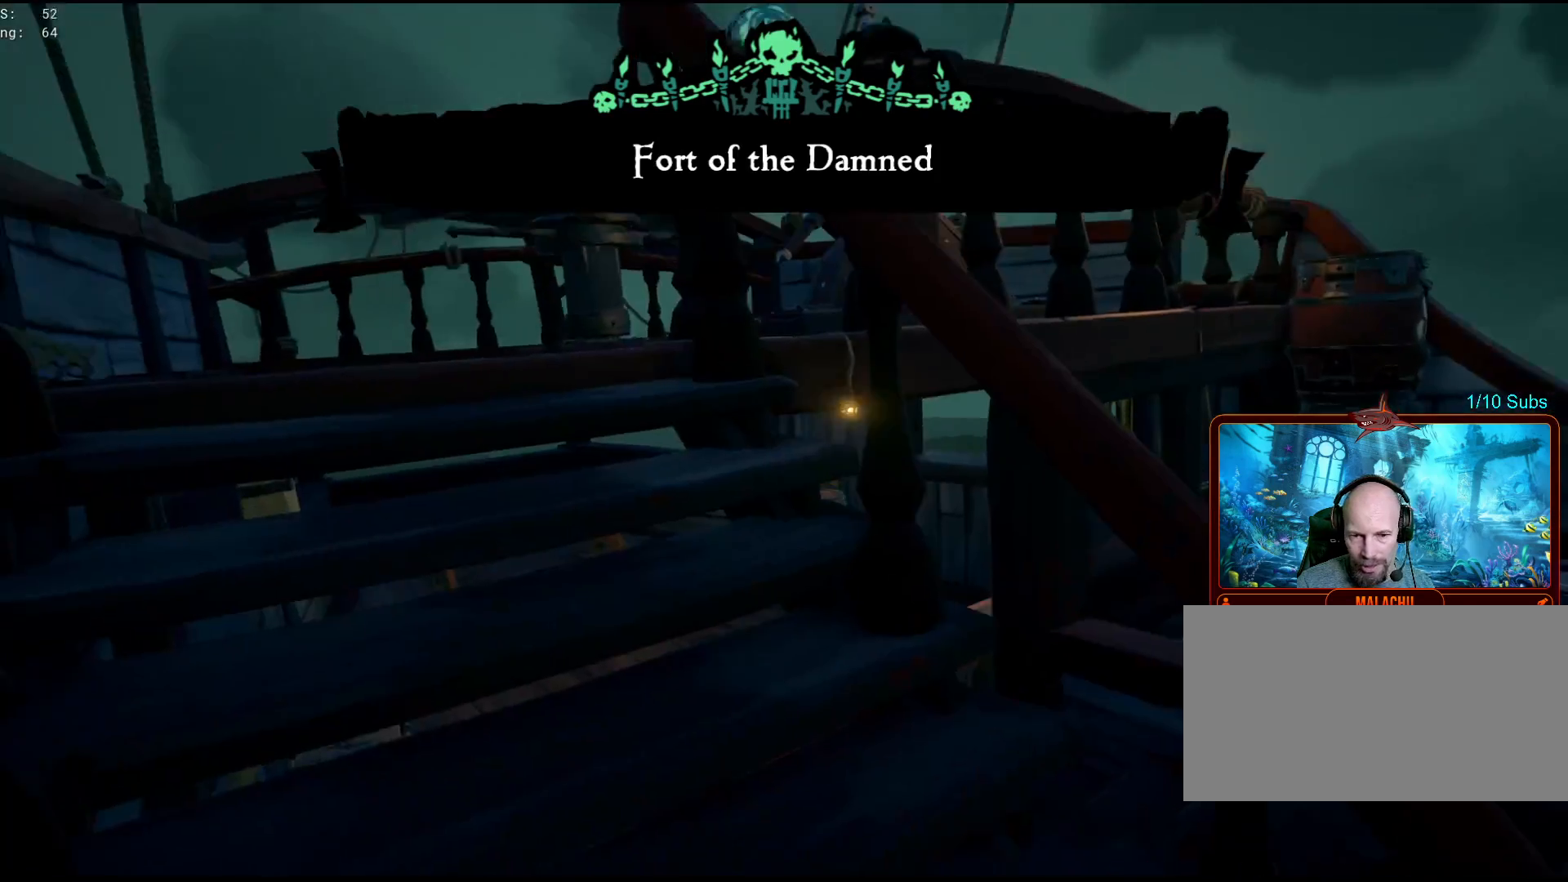
{"keys": ["w"], "mouse": [], "events": []}
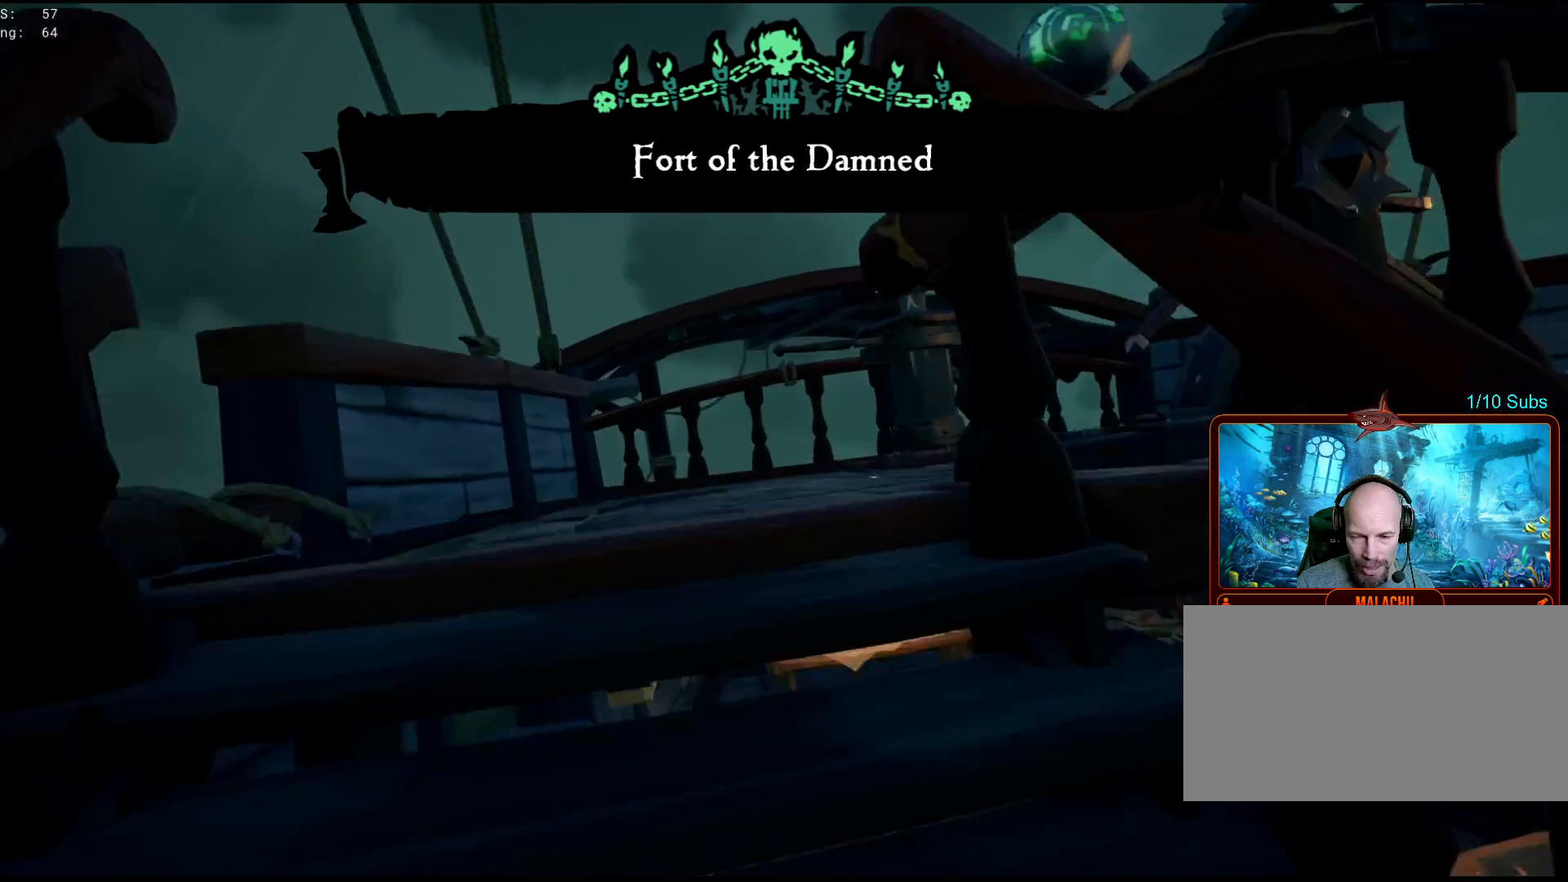
{"keys": ["a", "w"], "mouse": [], "events": [[50, "a", "down"]]}
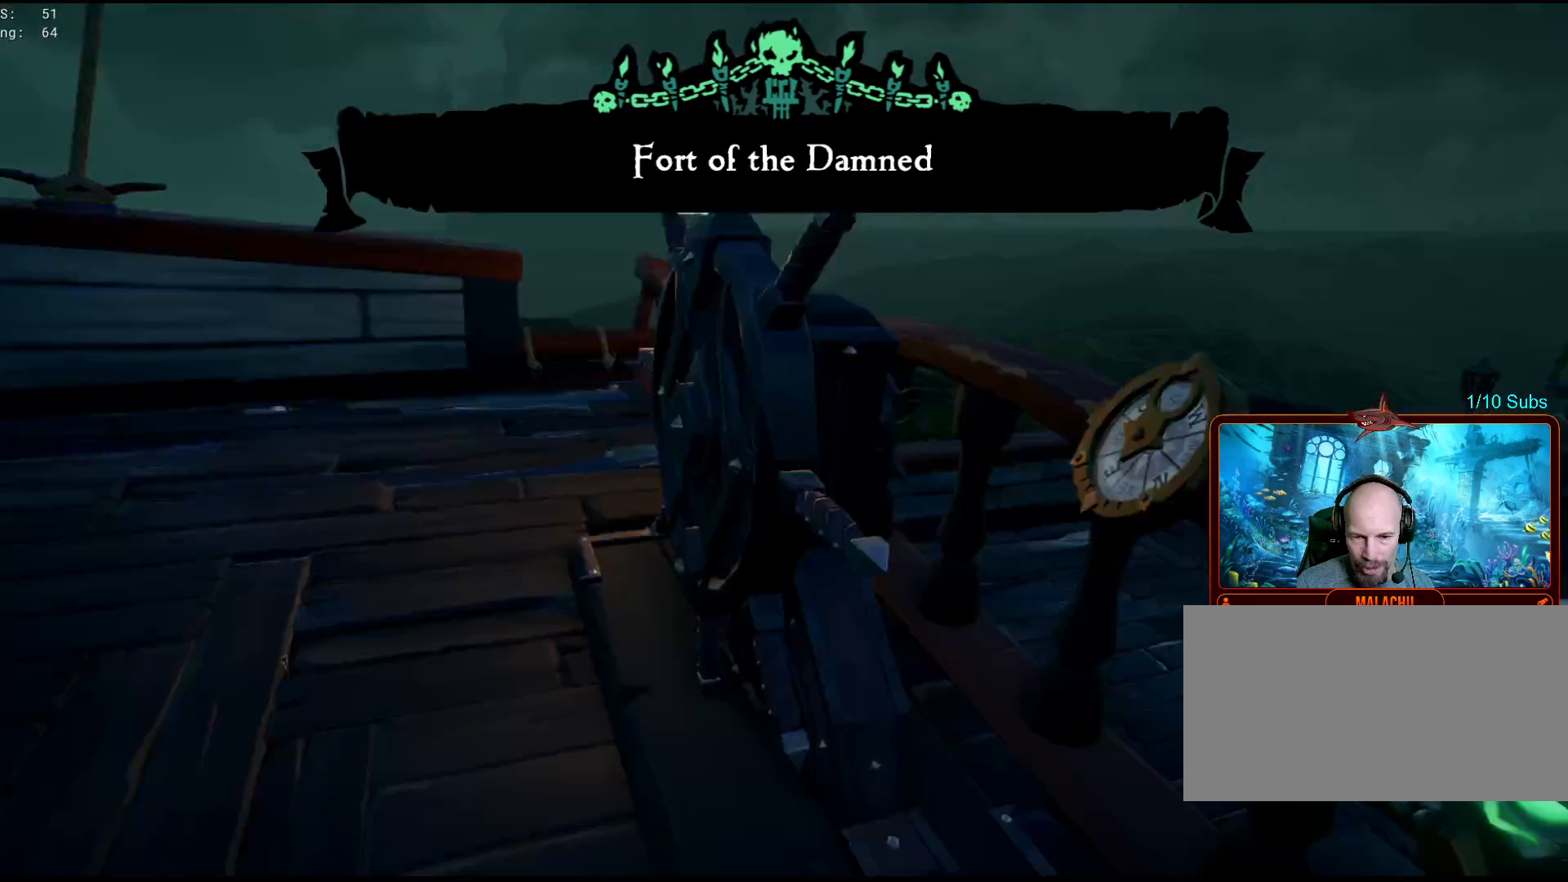
{"keys": ["d"], "mouse": []}
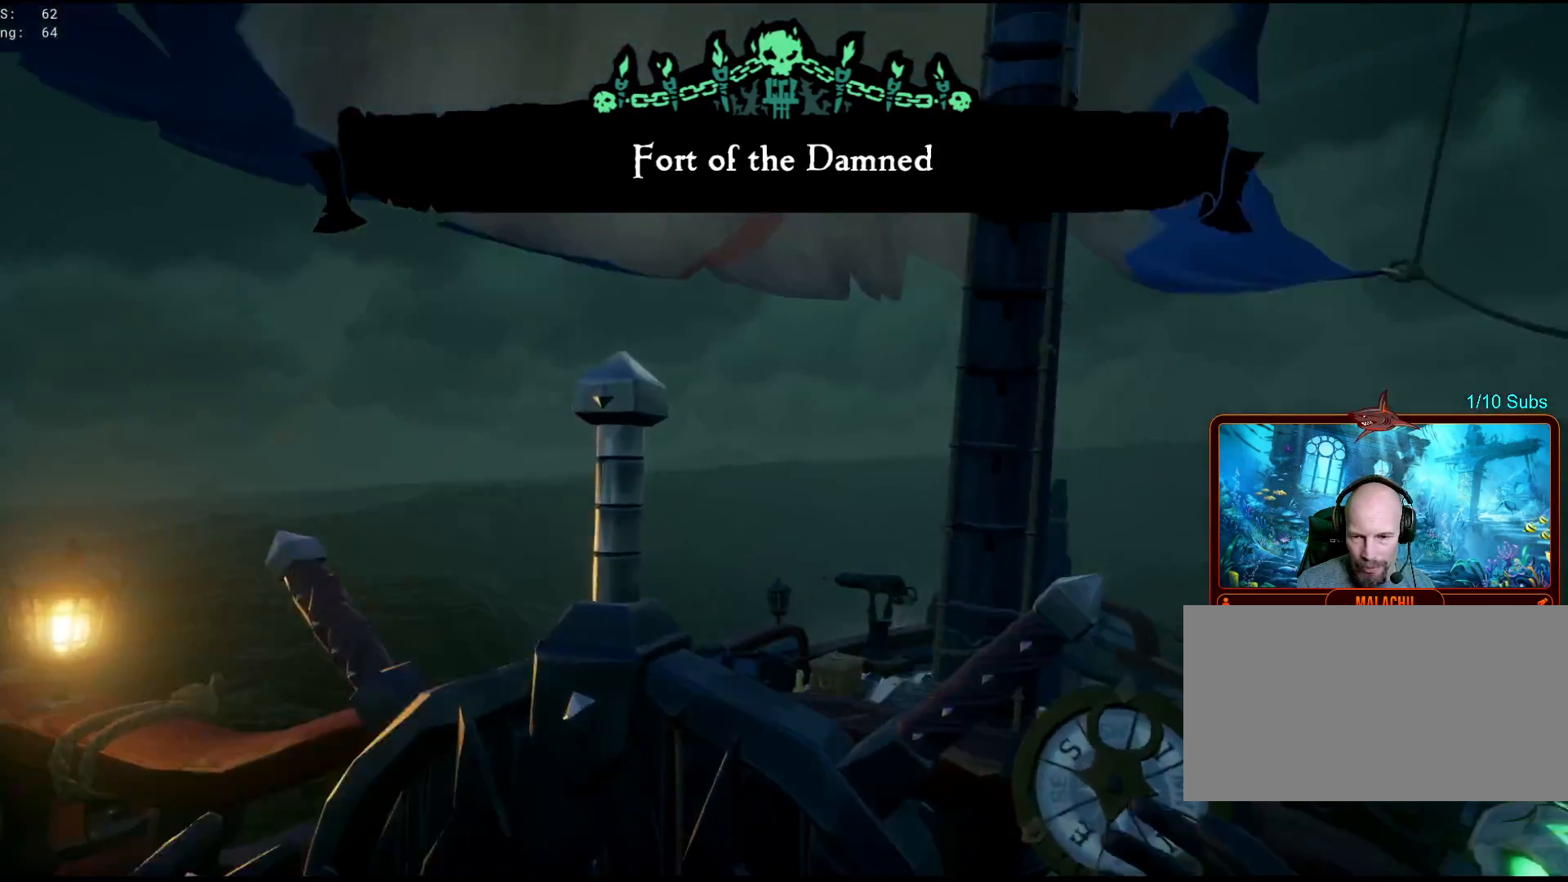
{"keys": ["d"], "mouse": [], "events": []}
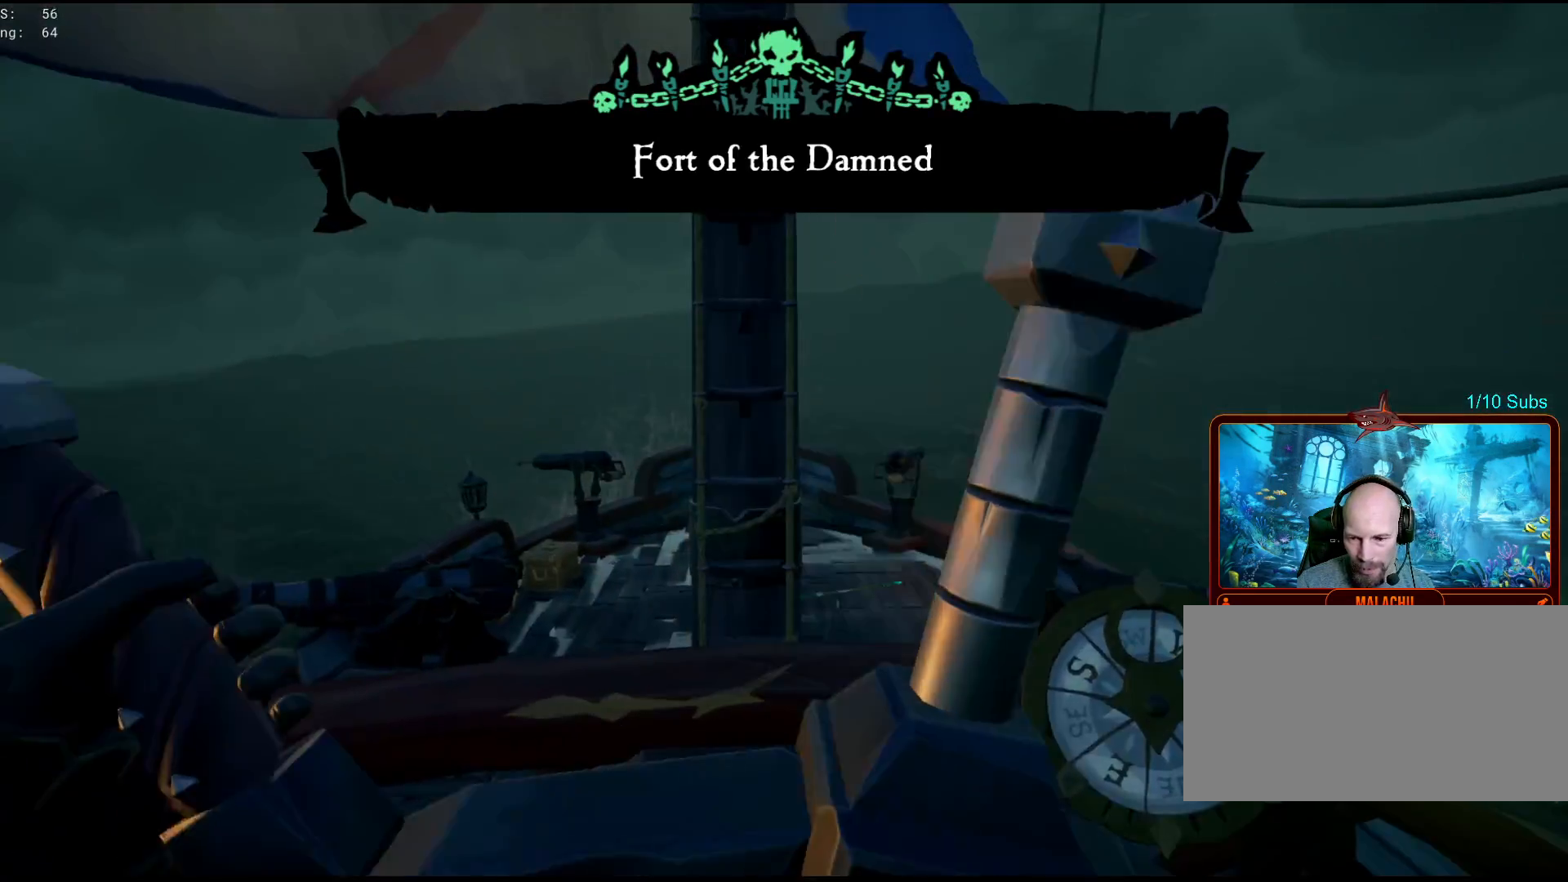
{"keys": ["d"], "mouse": [], "events": []}
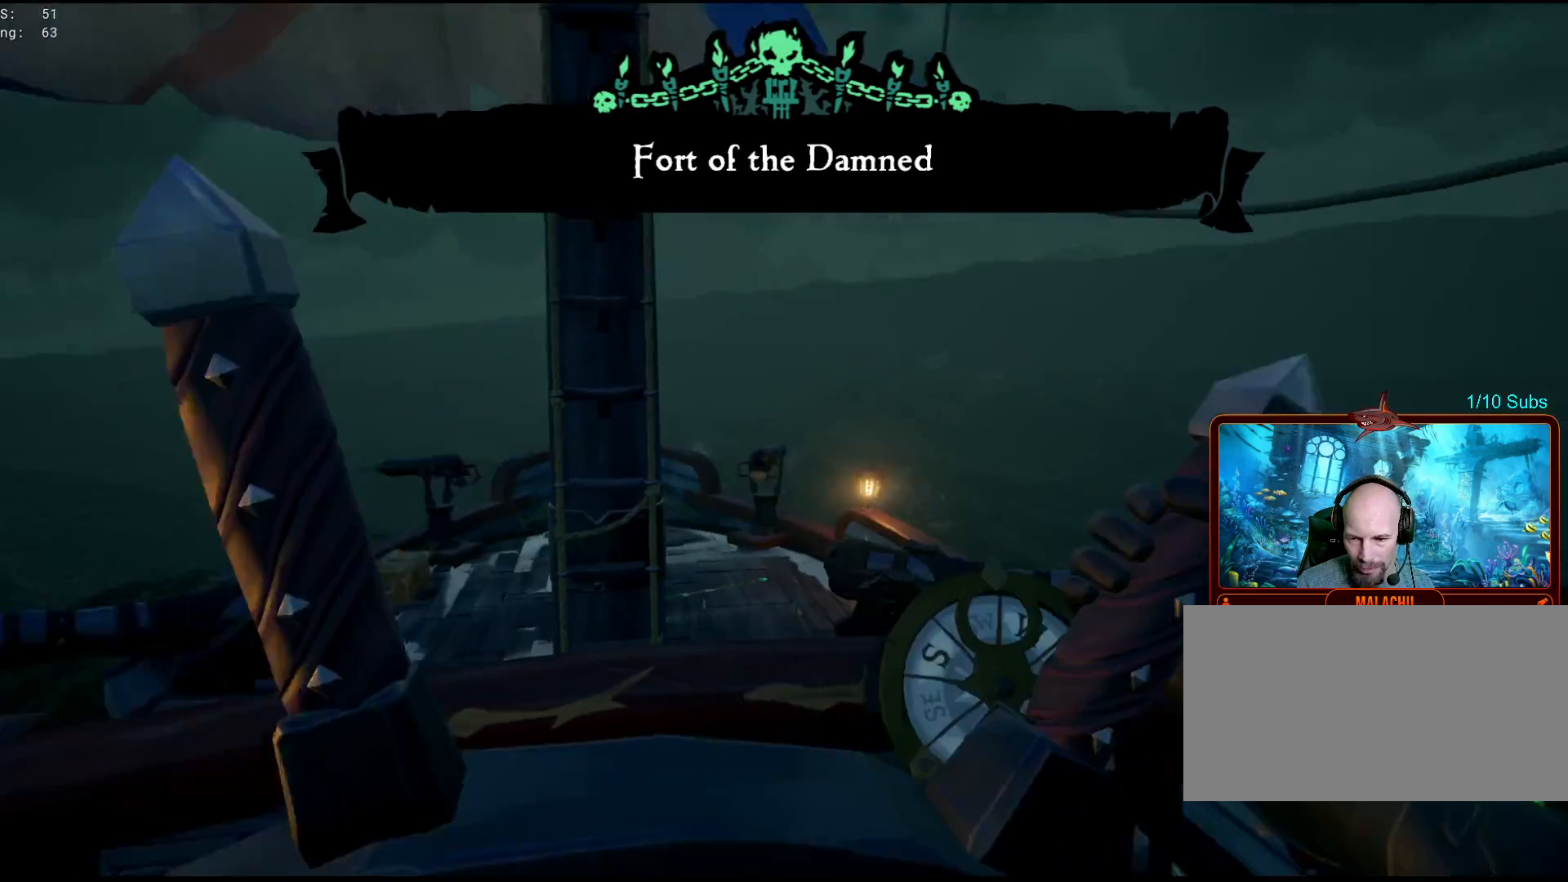
{"keys": ["d"], "mouse": [], "events": []}
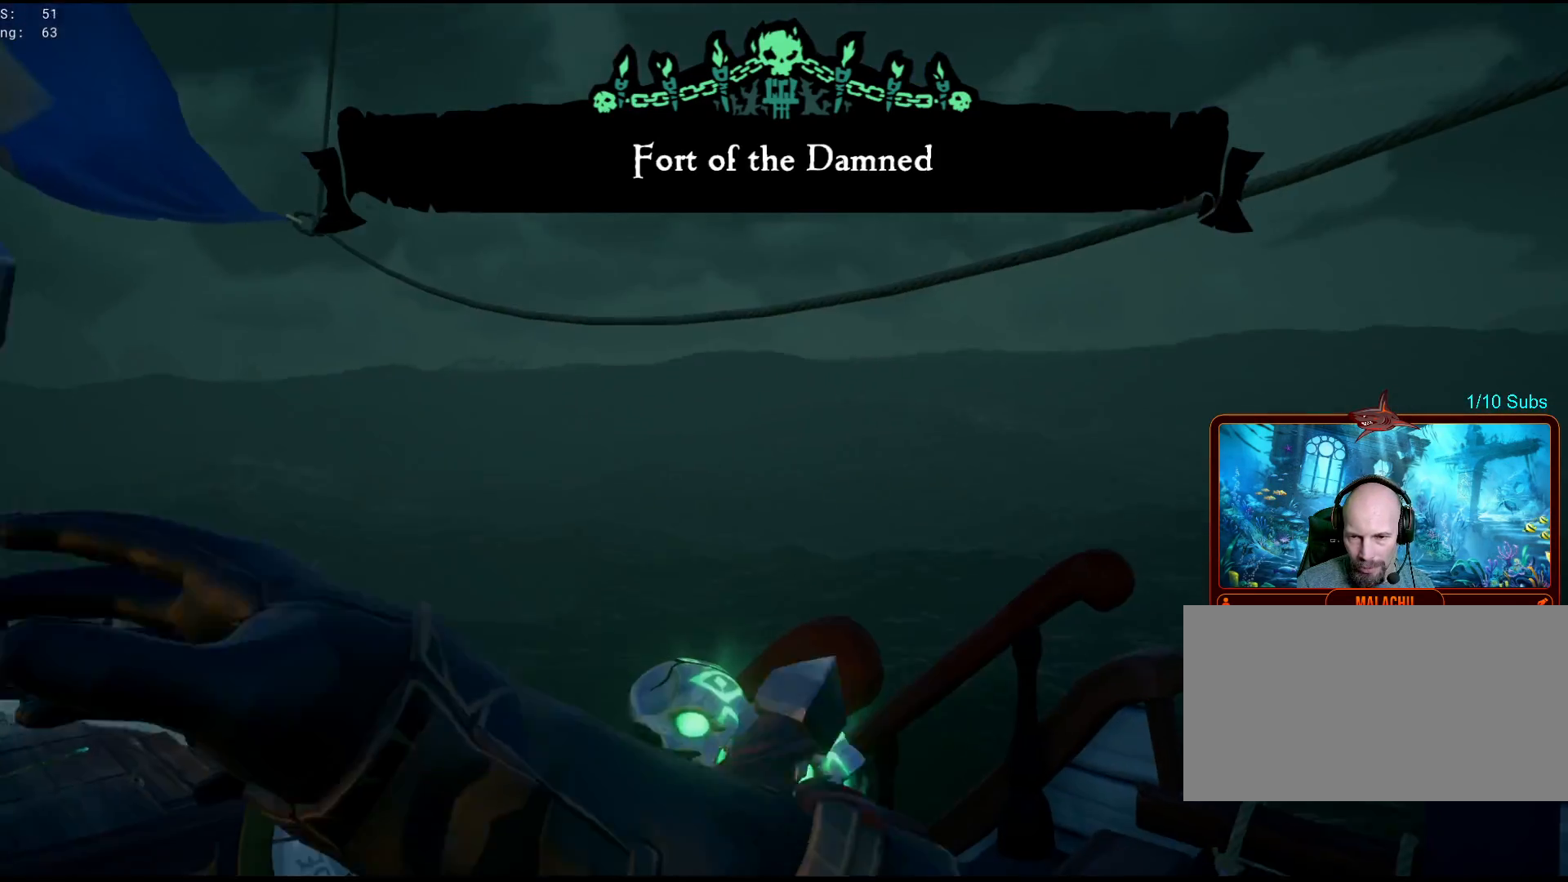
{"keys": ["d"], "mouse": [], "events": []}
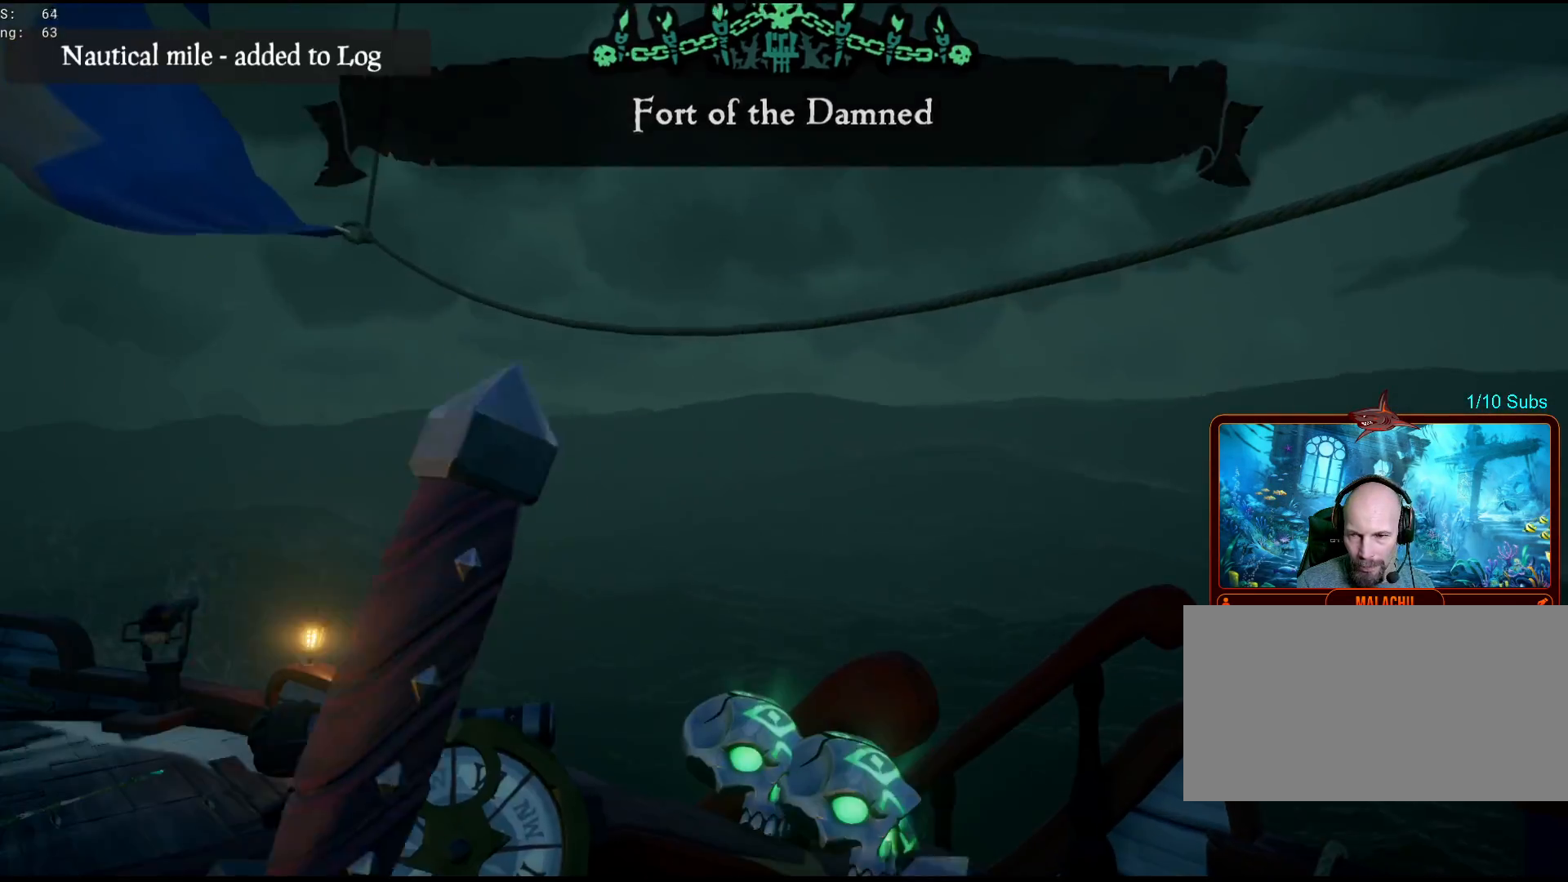
{"keys": ["d"], "mouse": [], "events": []}
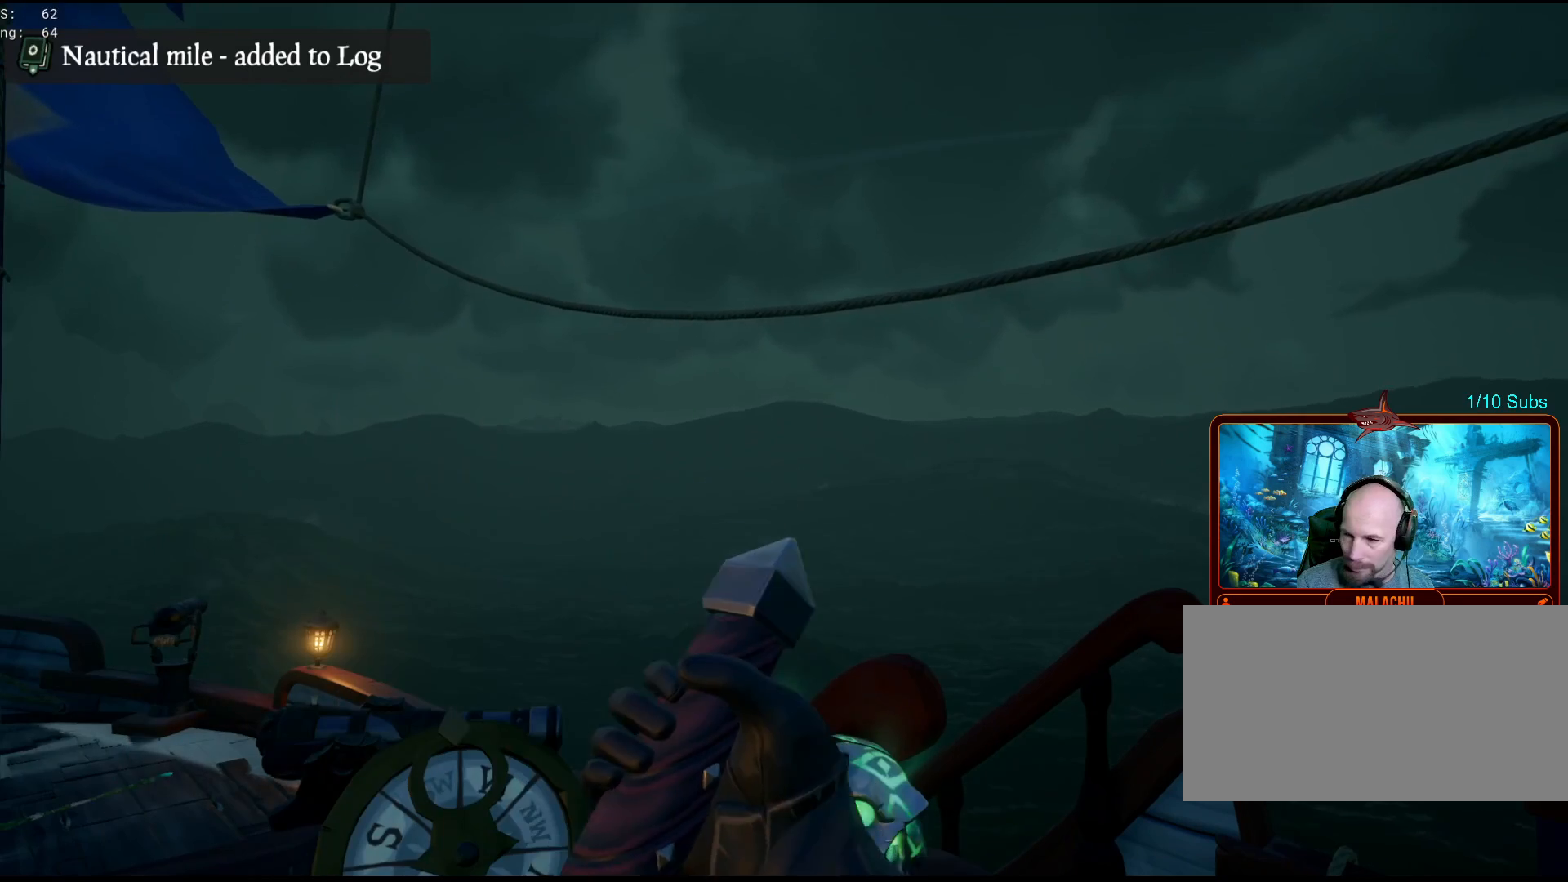
{"keys": [], "mouse": [], "events": [[50, "d", "up"]]}